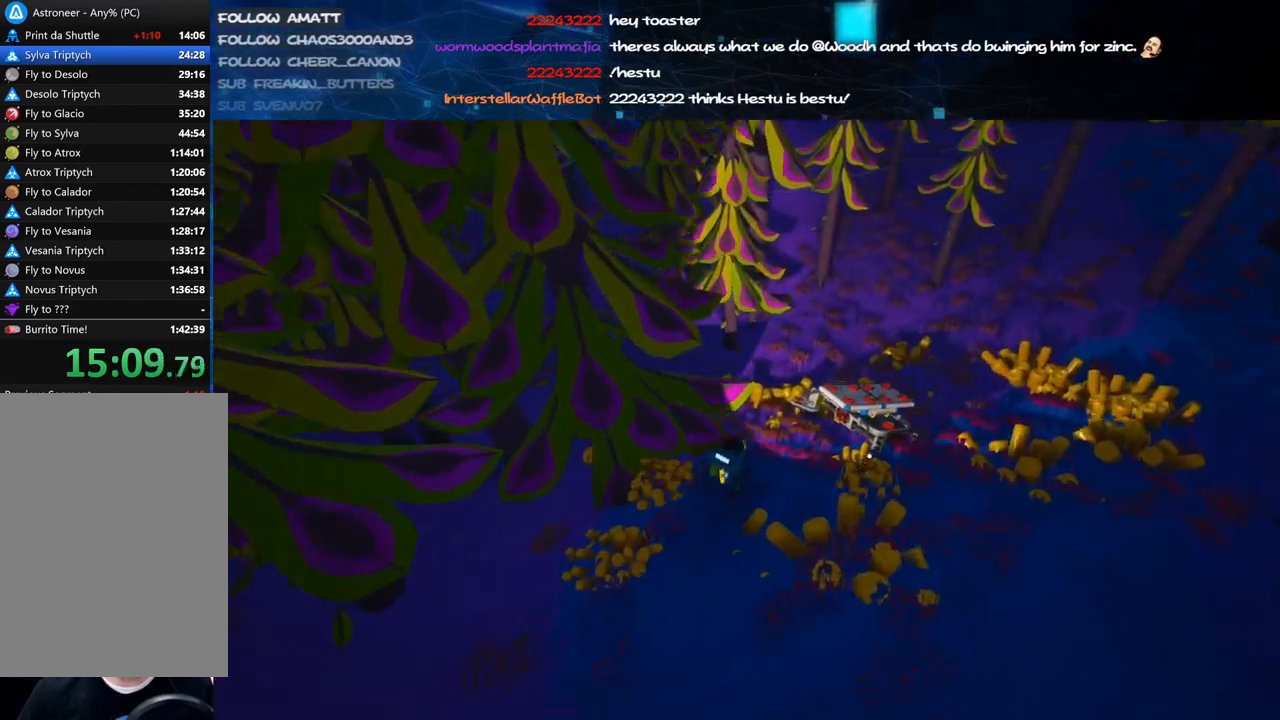
Gameplay with keyboard and mouse; each line is a JSON object with the keys and mouse buttons held at the frame after it. "events" lists presses ("down") and releases ("up") of "a", "alt", "b", "c", "ctrl", "d", "e", "f", "g", "q", "r", "s", "shift", "space", "t", "tab", "v", "w", "x", "z", "mouse_left", "mouse_wheel", "mouse_right", "mouse_mb4" and "mouse_mb5" between this image and that frame as [ms after this image, input, new state], when the widget could be followed in between. "mouse_left", "mouse_wheel", "mouse_right", "mouse_mb4", "mouse_mb5" = the "left", "wheel", "right", "mb4", "mb5" buttons of the "mouse" list. No other keys are recorded. "wheel" means that the mouse wheel is clicked or scrolled. Mouse movement is not recorded.
{"keys": ["d", "w"], "mouse": [], "events": [[120, "d", "down"], [140, "space", "down"], [160, "mouse_left", "down"], [260, "mouse_left", "up"], [300, "space", "up"]]}
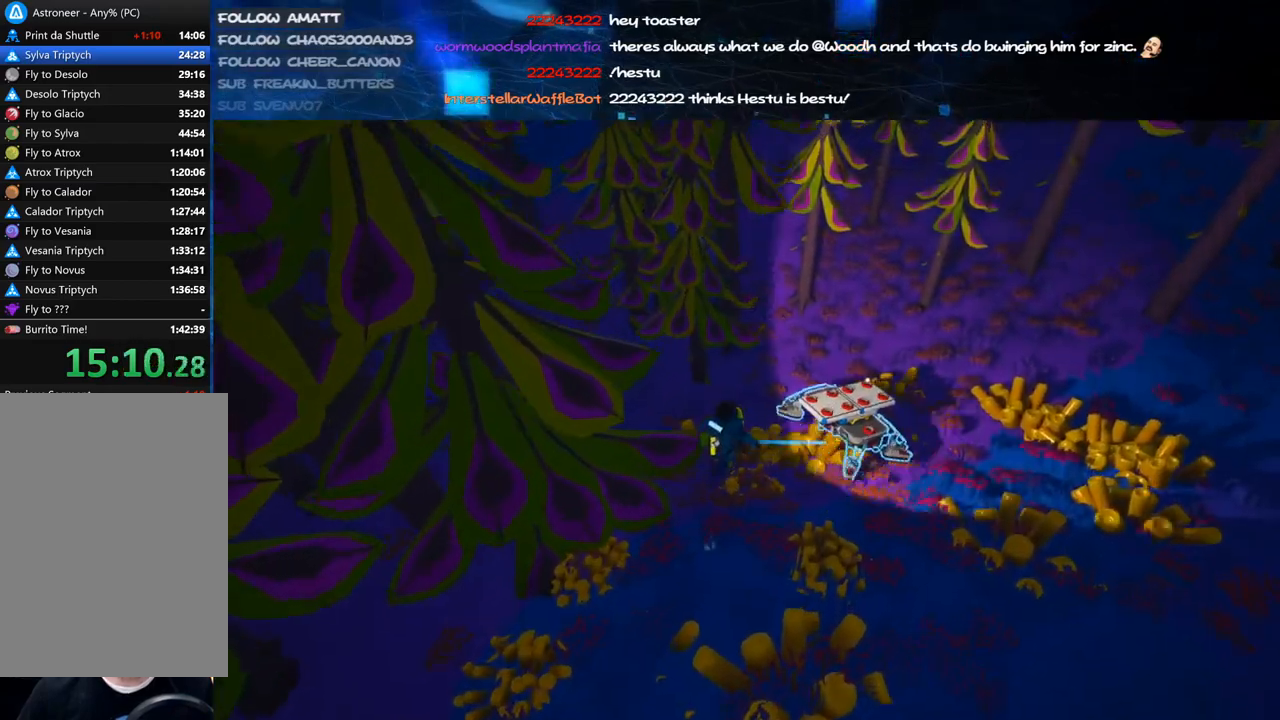
{"keys": ["d", "w"], "mouse": ["right"], "events": [[220, "mouse_left", "down"], [260, "mouse_right", "down"], [340, "mouse_left", "up"]]}
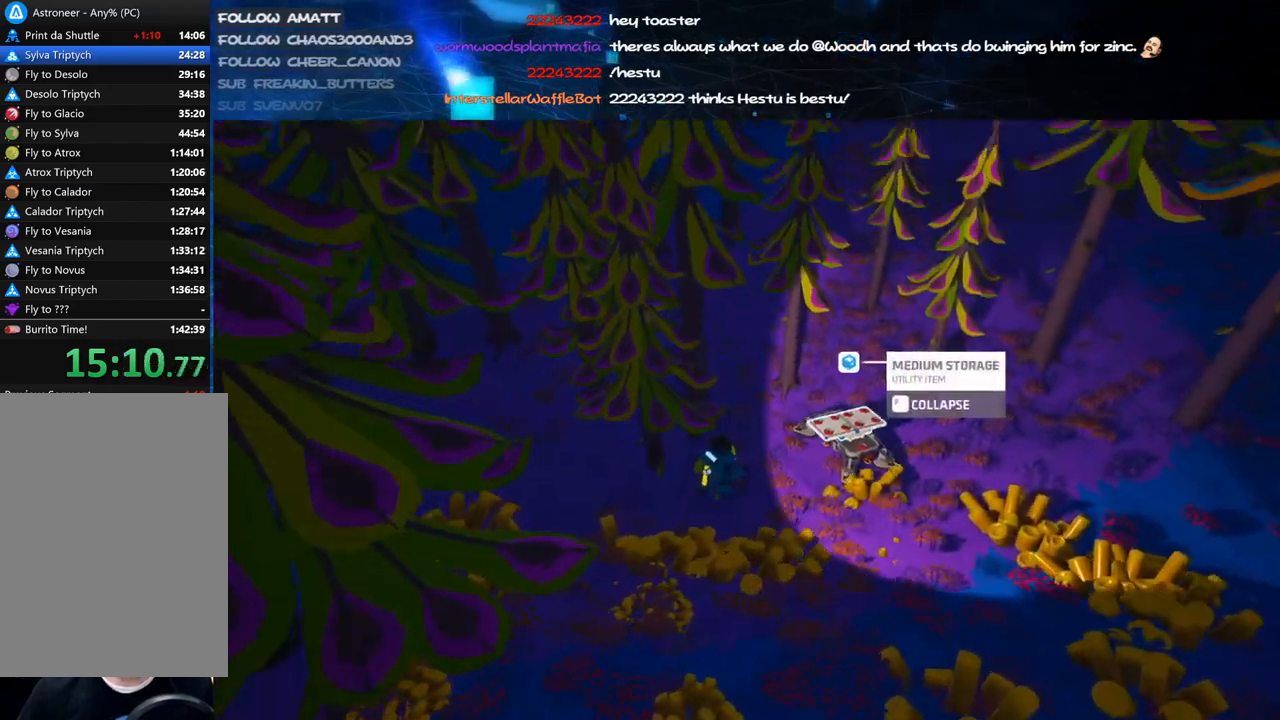
{"keys": ["e", "w"], "mouse": [], "events": [[60, "d", "up"], [60, "shift", "down"], [380, "mouse_right", "up"], [420, "shift", "up"], [460, "e", "down"]]}
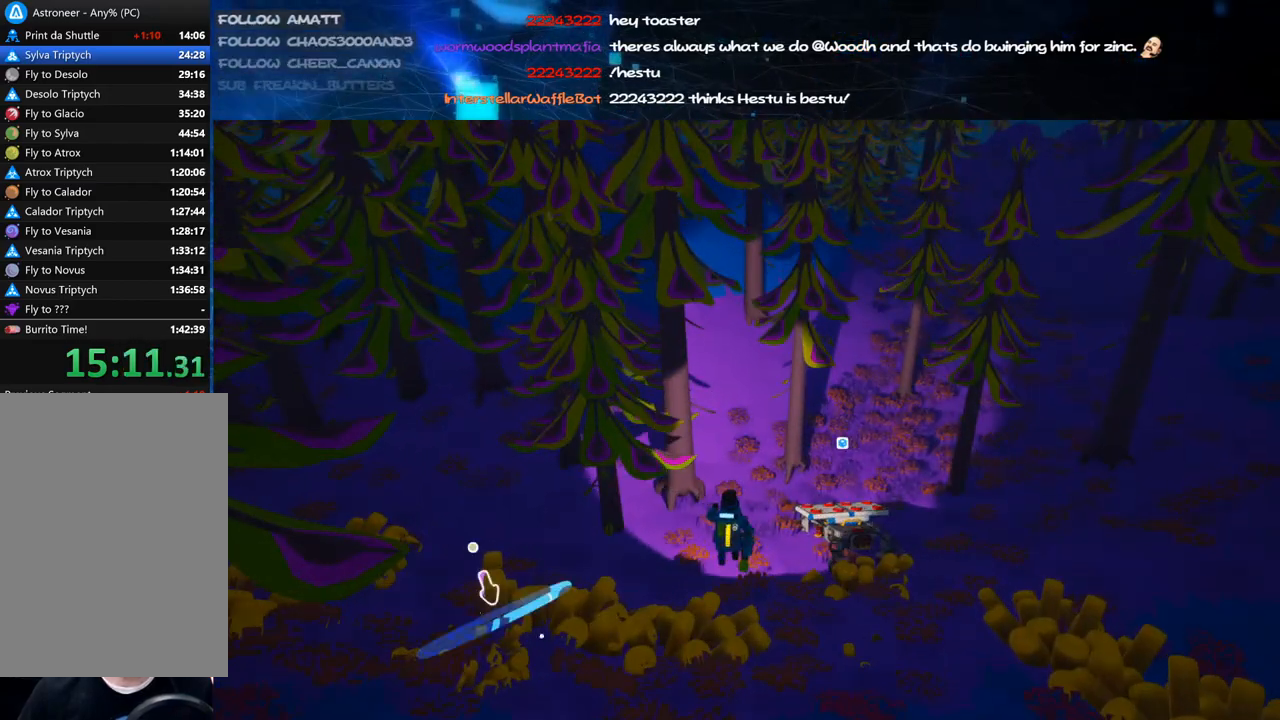
{"keys": ["shift", "w"], "mouse": [], "events": [[60, "e", "up"], [60, "mouse_left", "down"], [160, "a", "down"], [200, "a", "up"], [320, "d", "down"], [440, "d", "up"], [480, "mouse_left", "up"], [500, "shift", "down"]]}
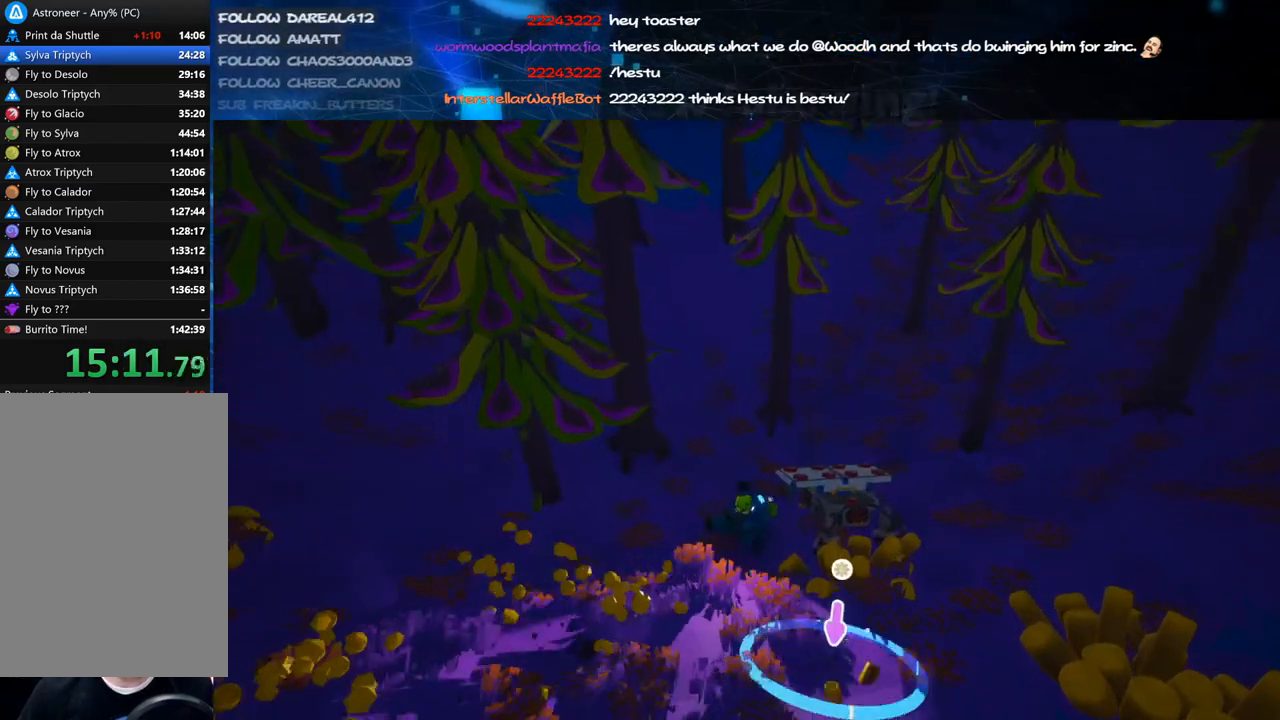
{"keys": [], "mouse": [], "events": [[140, "shift", "up"], [240, "mouse_left", "down"], [320, "mouse_left", "up"], [400, "w", "up"]]}
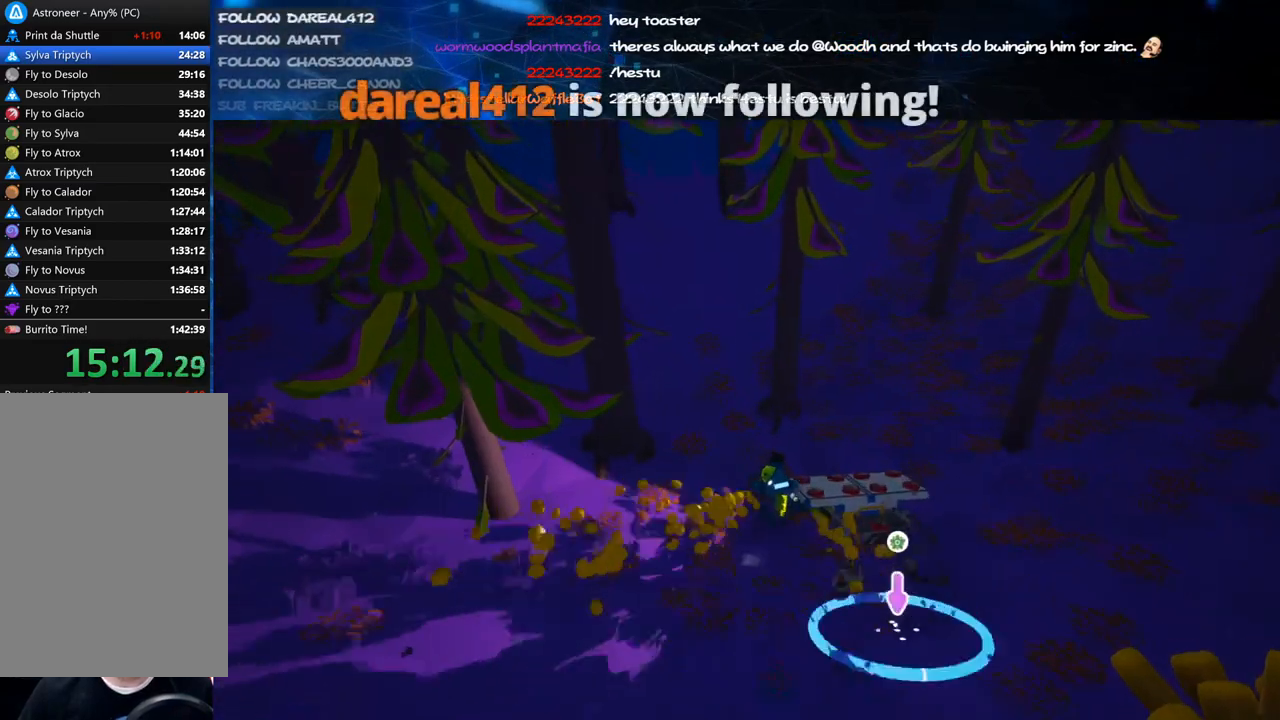
{"keys": [], "mouse": [], "events": [[120, "d", "down"], [120, "mouse_left", "down"], [220, "mouse_left", "up"], [220, "w", "down"], [440, "w", "up"], [480, "d", "up"]]}
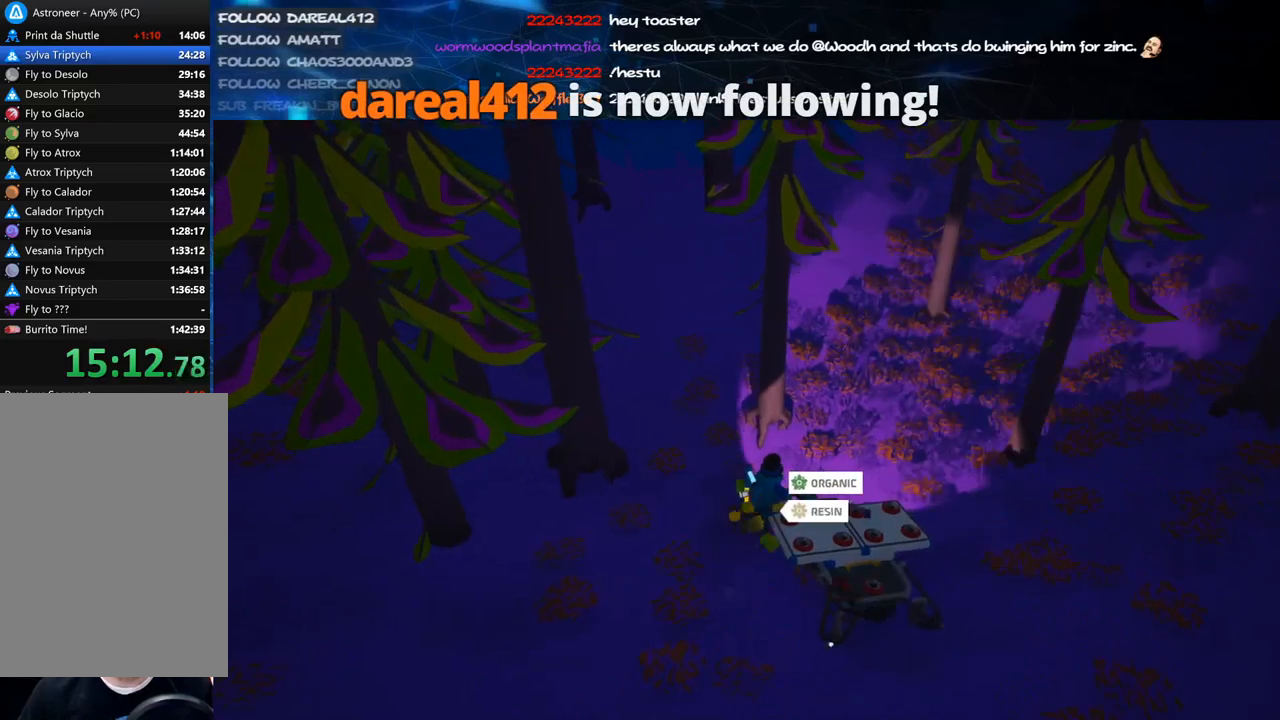
{"keys": ["d", "w"], "mouse": [], "events": [[180, "mouse_left", "down"], [280, "mouse_left", "up"], [380, "mouse_left", "down"], [420, "w", "down"], [480, "d", "down"], [480, "mouse_left", "up"]]}
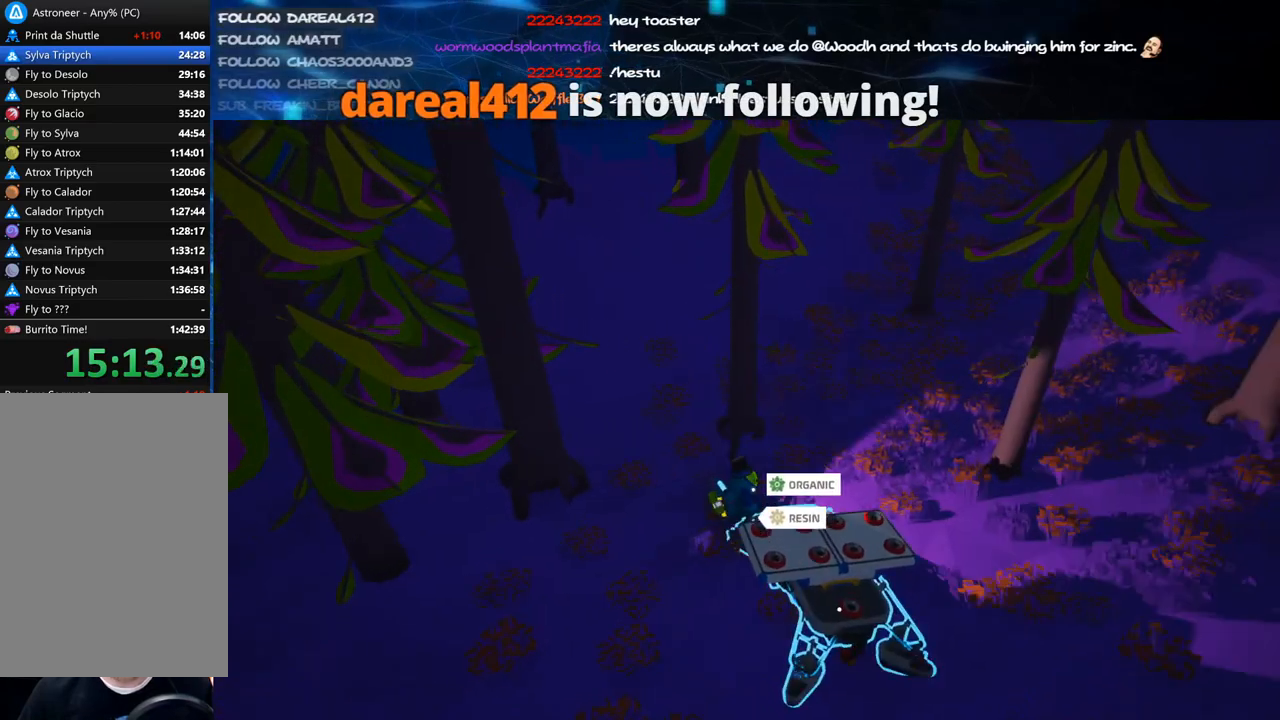
{"keys": ["w"], "mouse": ["left", "right"], "events": [[420, "mouse_left", "down"], [460, "mouse_right", "down"], [480, "d", "up"]]}
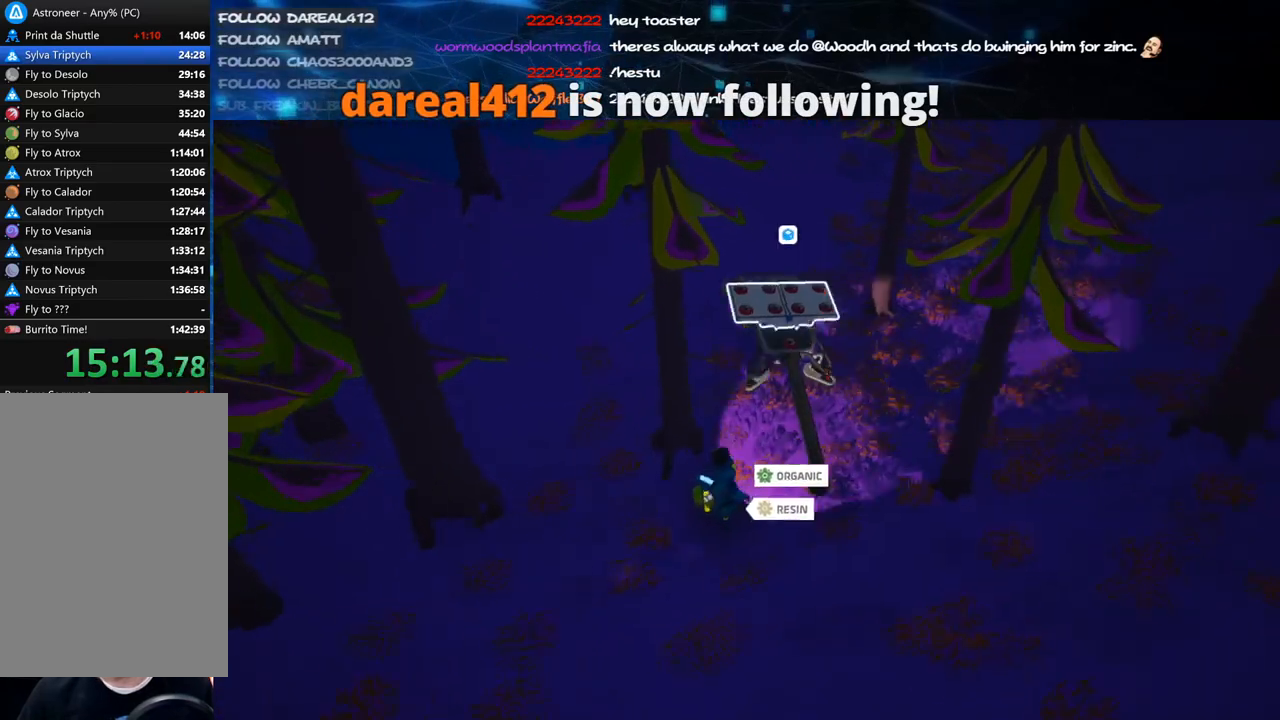
{"keys": ["a", "shift", "w"], "mouse": [], "events": [[20, "mouse_left", "up"], [100, "shift", "down"], [340, "mouse_right", "up"], [360, "a", "down"]]}
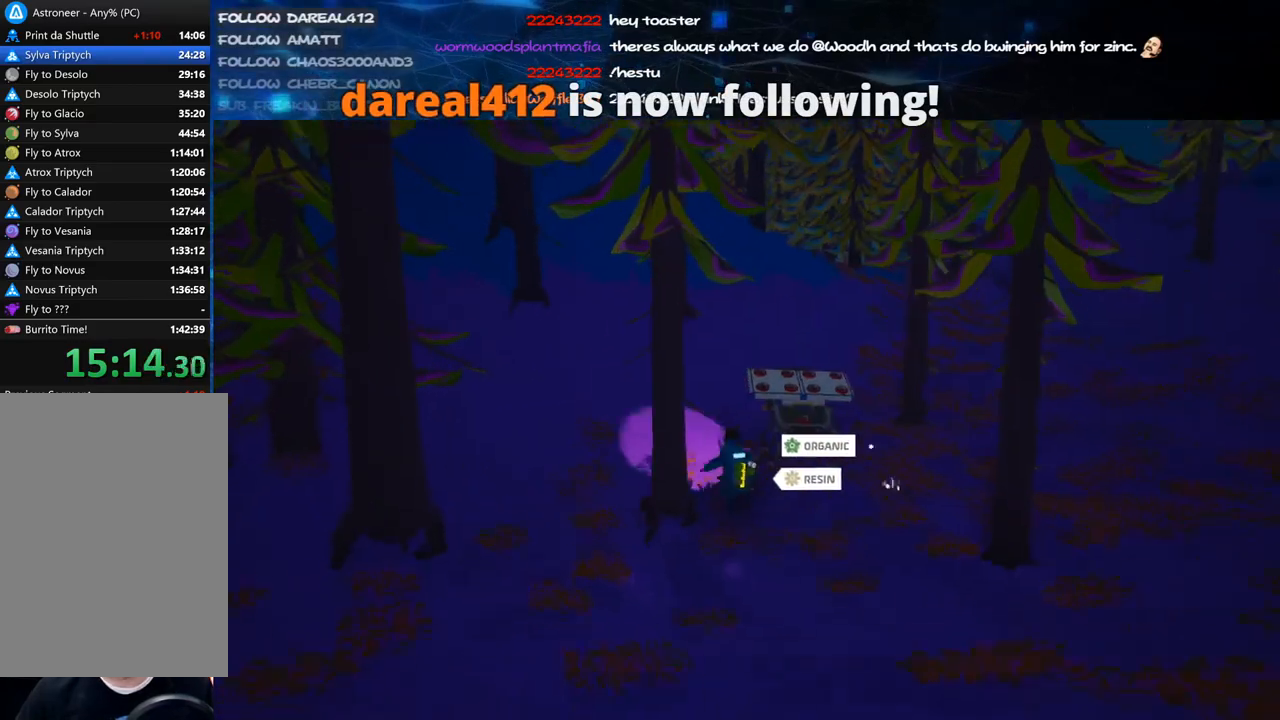
{"keys": ["w"], "mouse": [], "events": [[40, "a", "up"], [100, "shift", "up"]]}
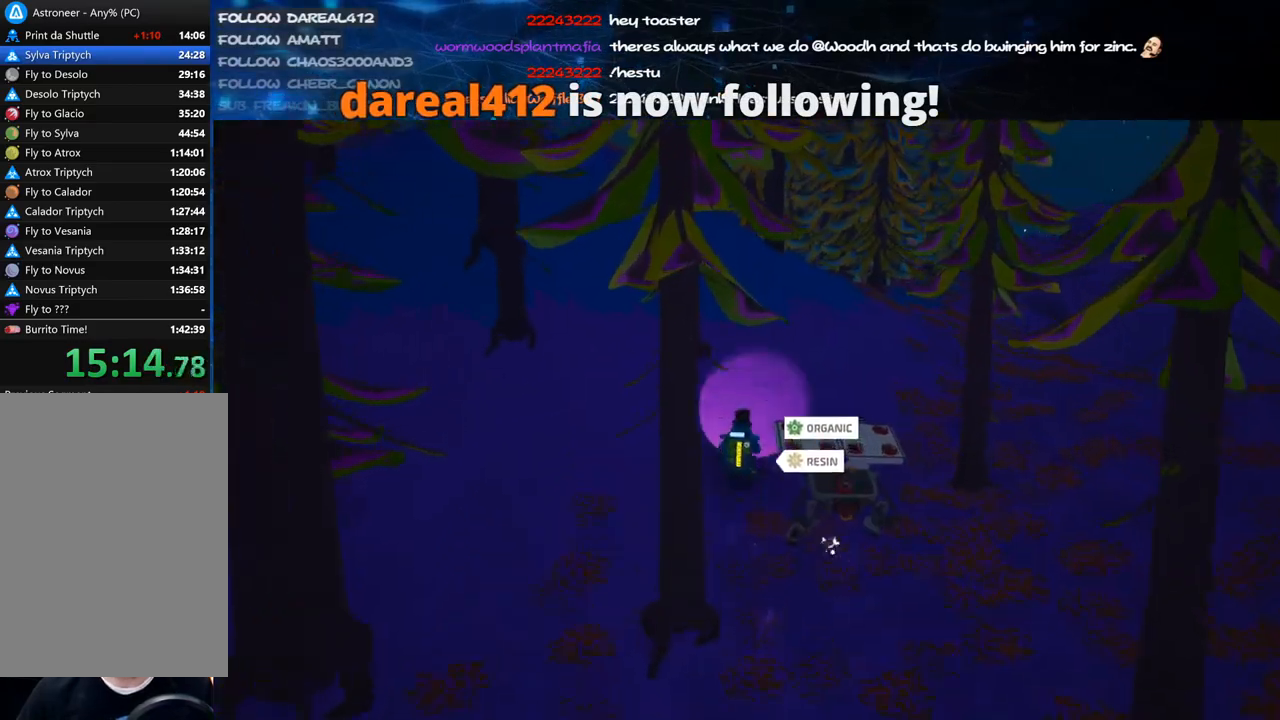
{"keys": ["d", "w"], "mouse": [], "events": [[200, "mouse_left", "down"], [220, "d", "down"], [280, "mouse_left", "up"]]}
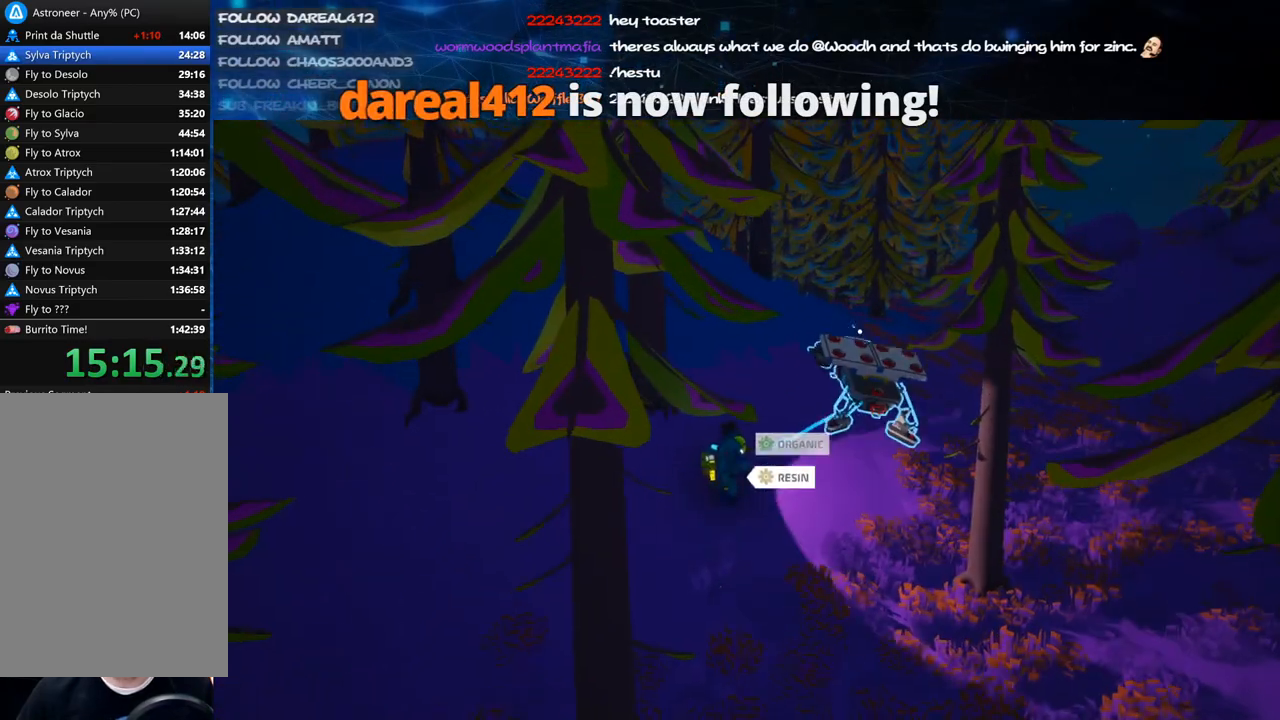
{"keys": ["shift", "w"], "mouse": ["right"], "events": [[160, "mouse_left", "down"], [180, "d", "up"], [220, "mouse_right", "down"], [280, "shift", "down"], [300, "mouse_left", "up"]]}
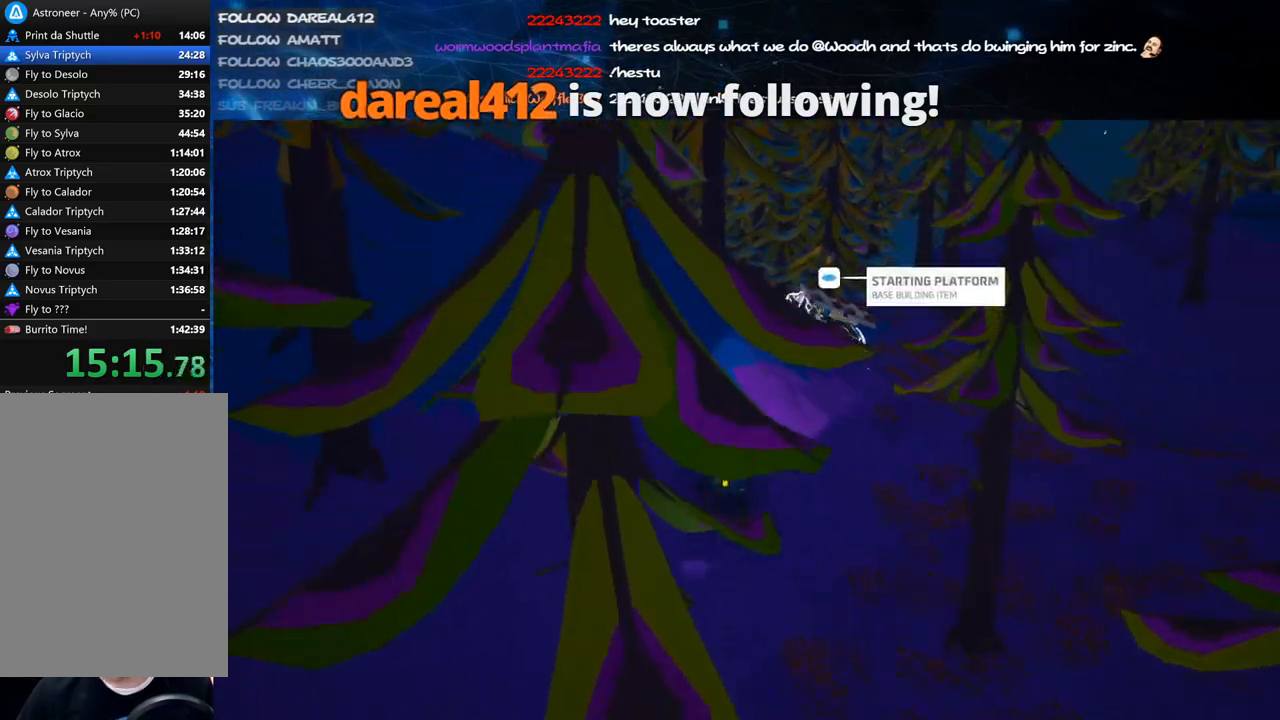
{"keys": ["shift", "w"], "mouse": [], "events": [[500, "mouse_right", "up"]]}
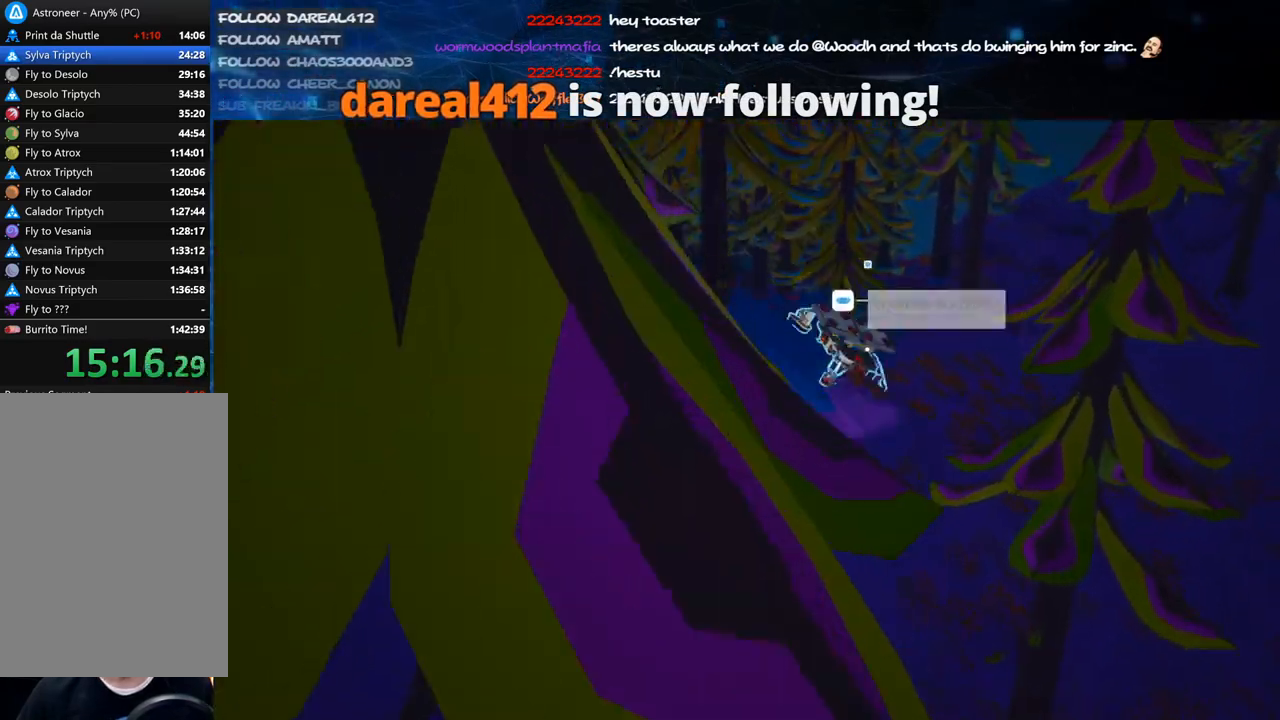
{"keys": ["d", "space", "w"], "mouse": [], "events": [[160, "shift", "up"], [200, "d", "down"], [320, "d", "up"], [400, "d", "down"], [460, "space", "down"]]}
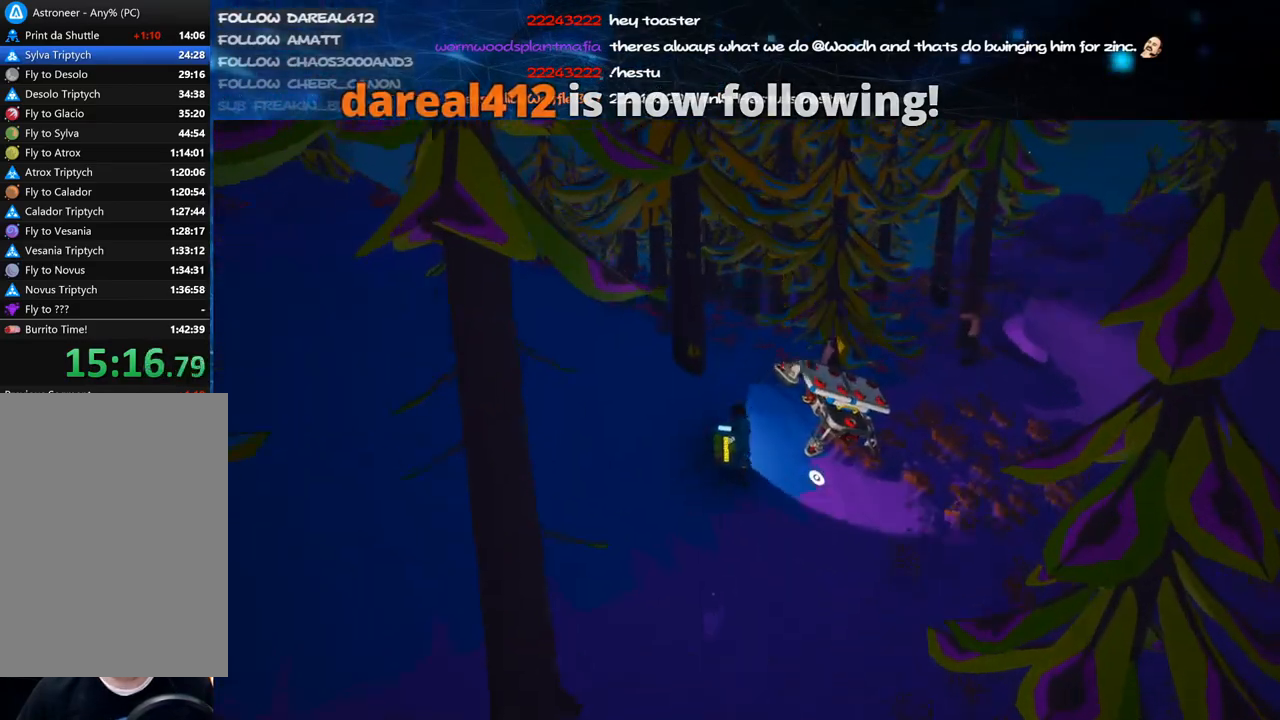
{"keys": ["d"], "mouse": [], "events": [[120, "mouse_left", "down"], [200, "space", "up"], [220, "mouse_right", "down"], [240, "w", "up"], [320, "mouse_left", "up"], [440, "mouse_right", "up"]]}
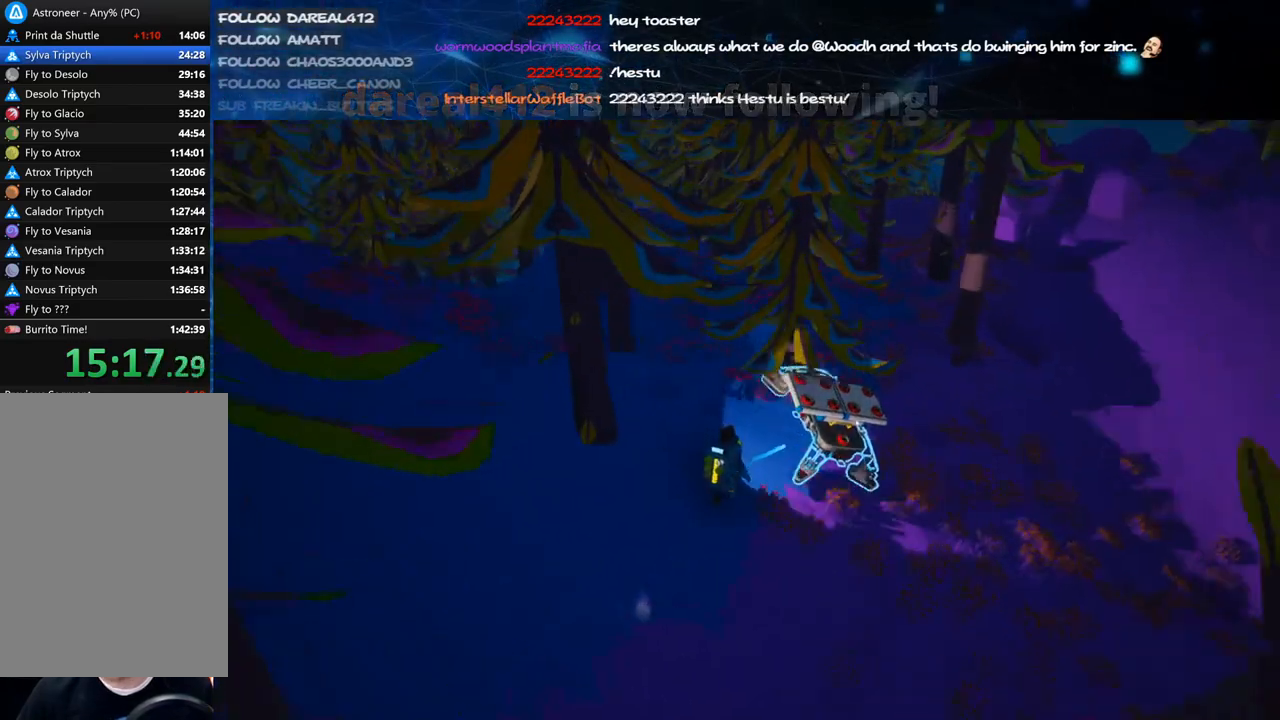
{"keys": ["d", "shift", "w"], "mouse": ["left", "right"], "events": [[40, "w", "down"], [400, "mouse_left", "down"], [440, "mouse_right", "down"], [500, "shift", "down"]]}
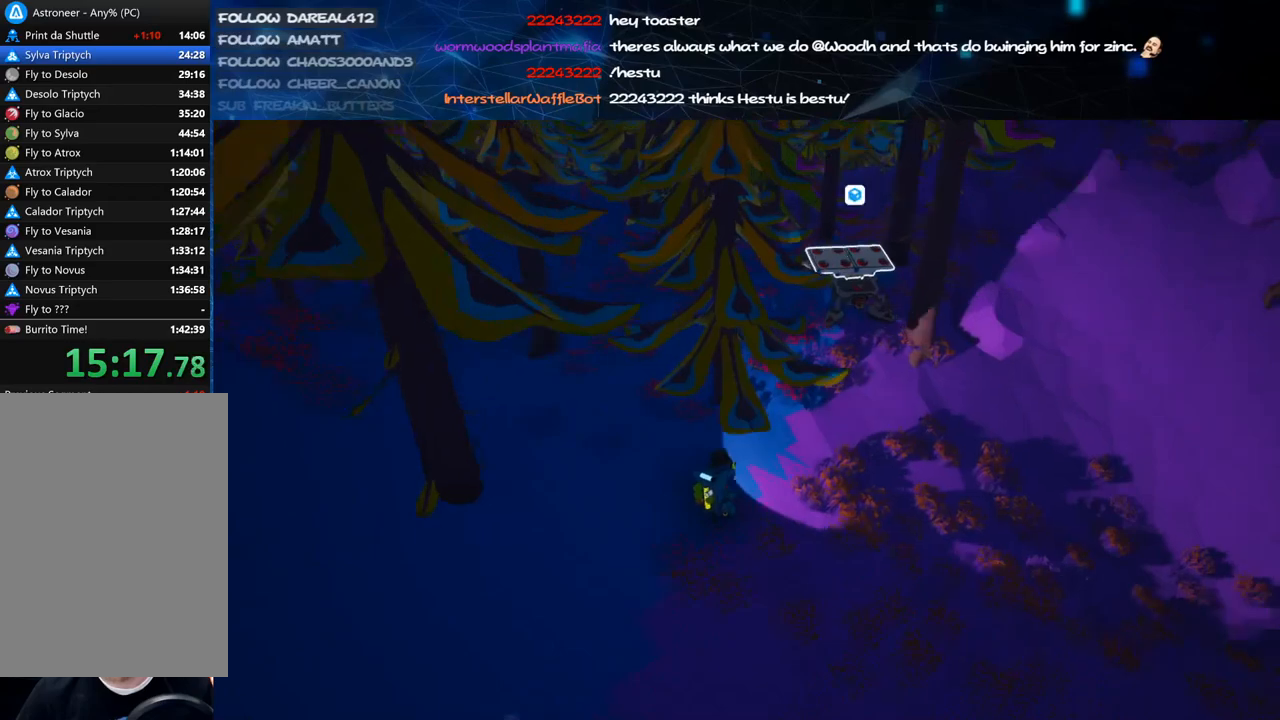
{"keys": ["shift", "w"], "mouse": [], "events": [[20, "mouse_left", "up"], [260, "d", "up"], [500, "mouse_right", "up"]]}
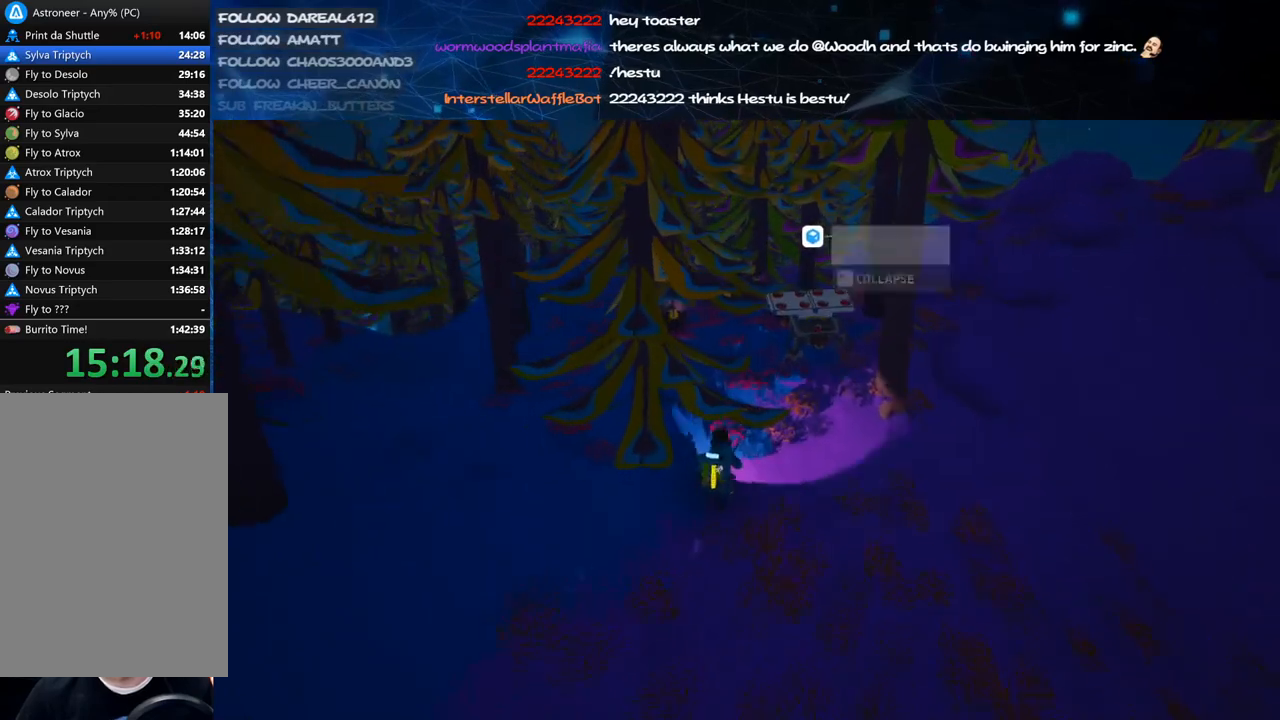
{"keys": ["w"], "mouse": [], "events": [[100, "a", "down"], [200, "a", "up"], [240, "shift", "up"]]}
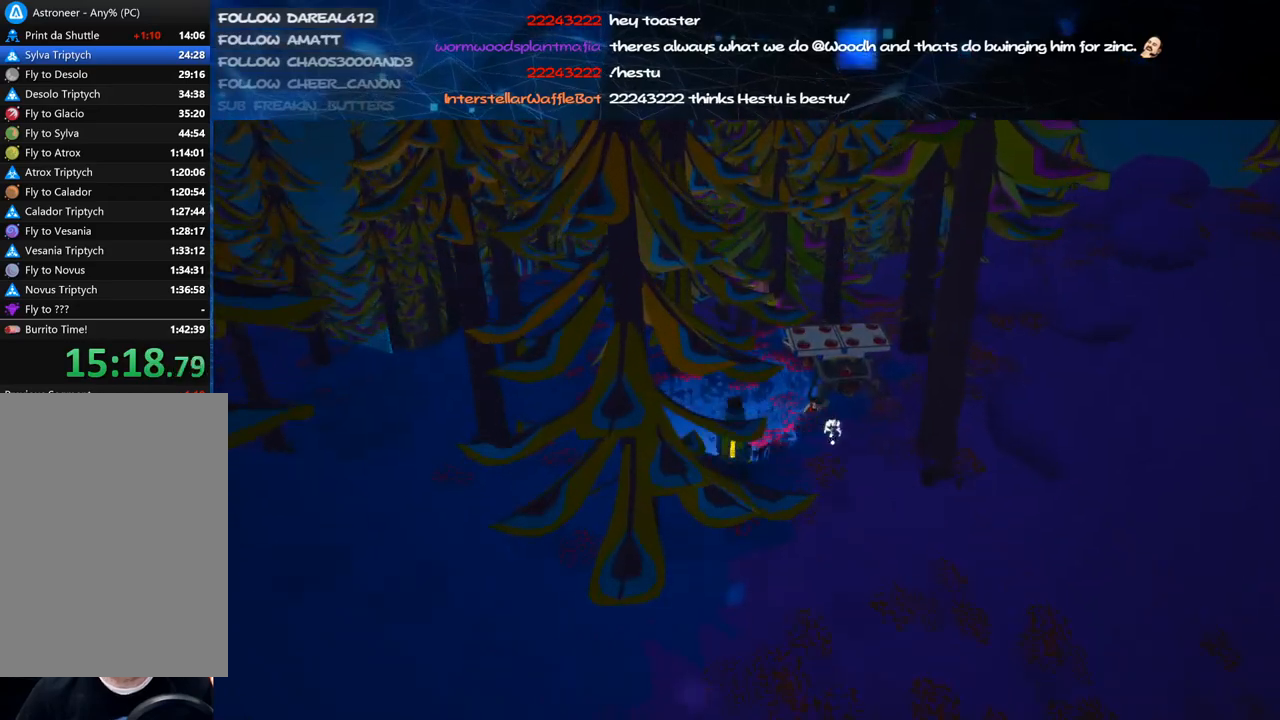
{"keys": ["d", "w"], "mouse": [], "events": [[80, "d", "down"], [100, "space", "down"], [180, "space", "up"], [260, "d", "up"], [280, "mouse_left", "down"], [320, "d", "down"], [380, "mouse_left", "up"]]}
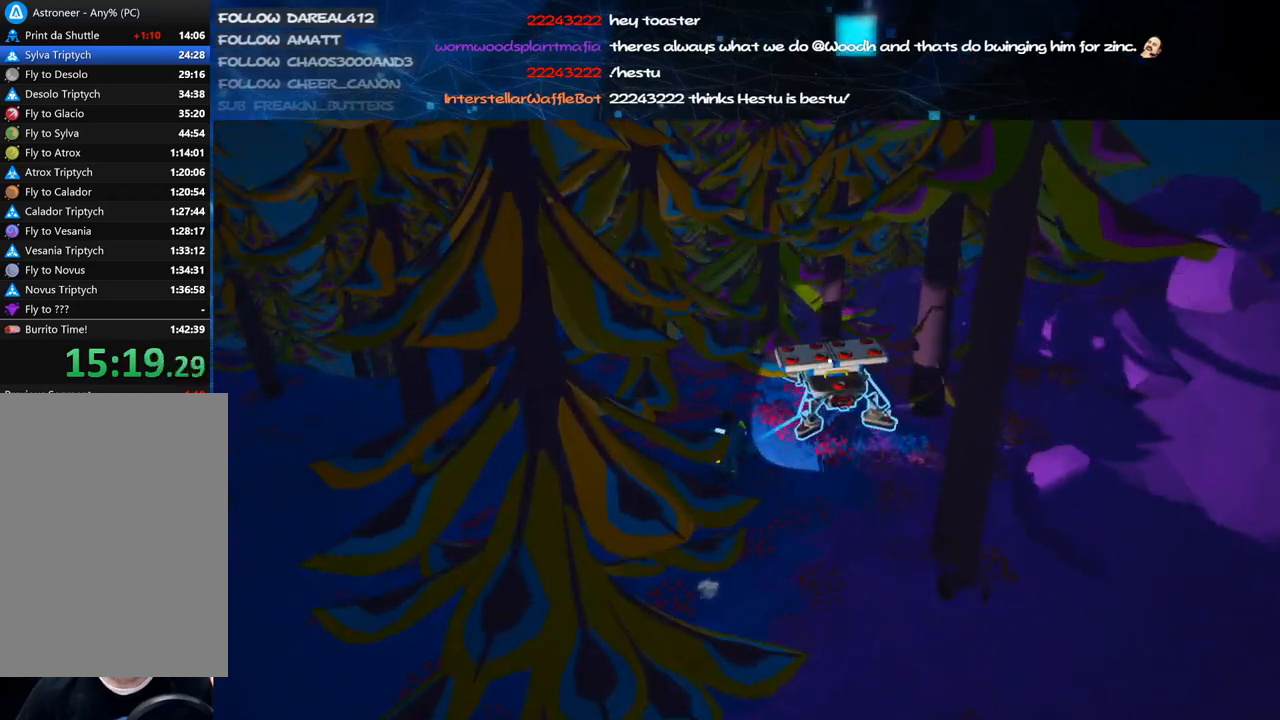
{"keys": ["d", "shift", "w"], "mouse": ["right"], "events": [[220, "mouse_left", "down"], [300, "mouse_right", "down"], [380, "mouse_left", "up"], [380, "shift", "down"]]}
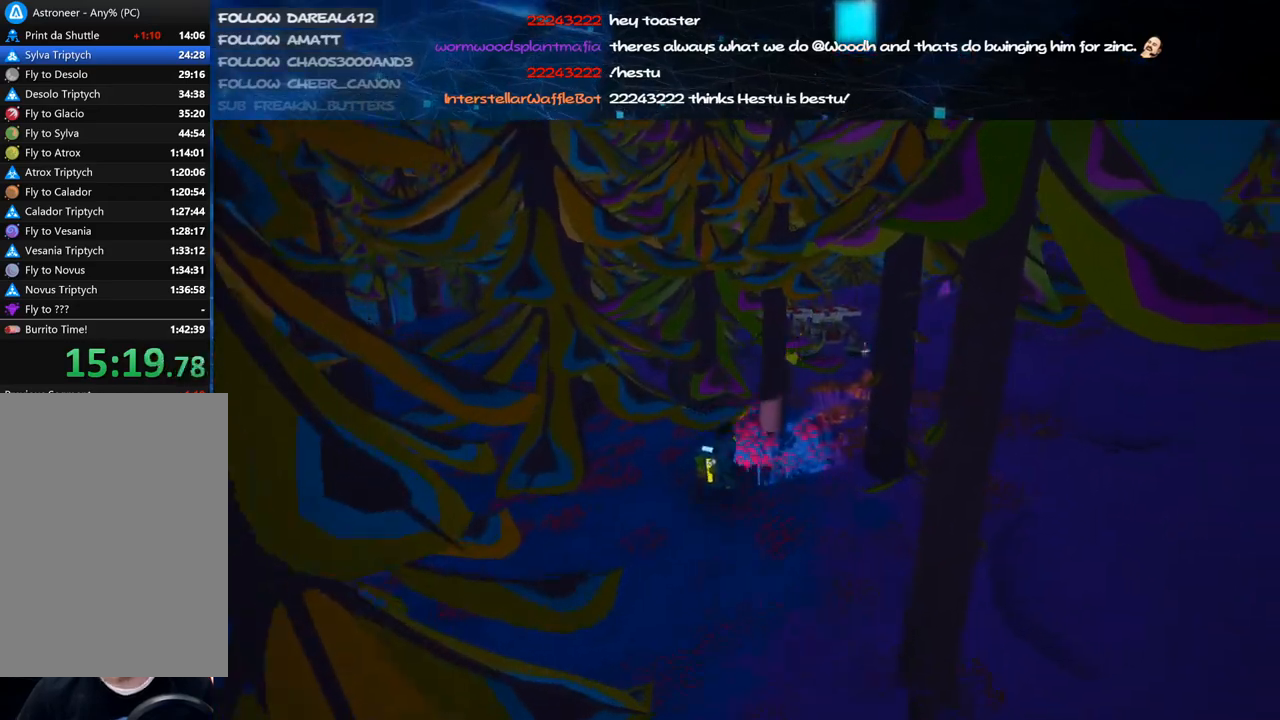
{"keys": ["shift", "w"], "mouse": ["right"], "events": [[220, "d", "up"]]}
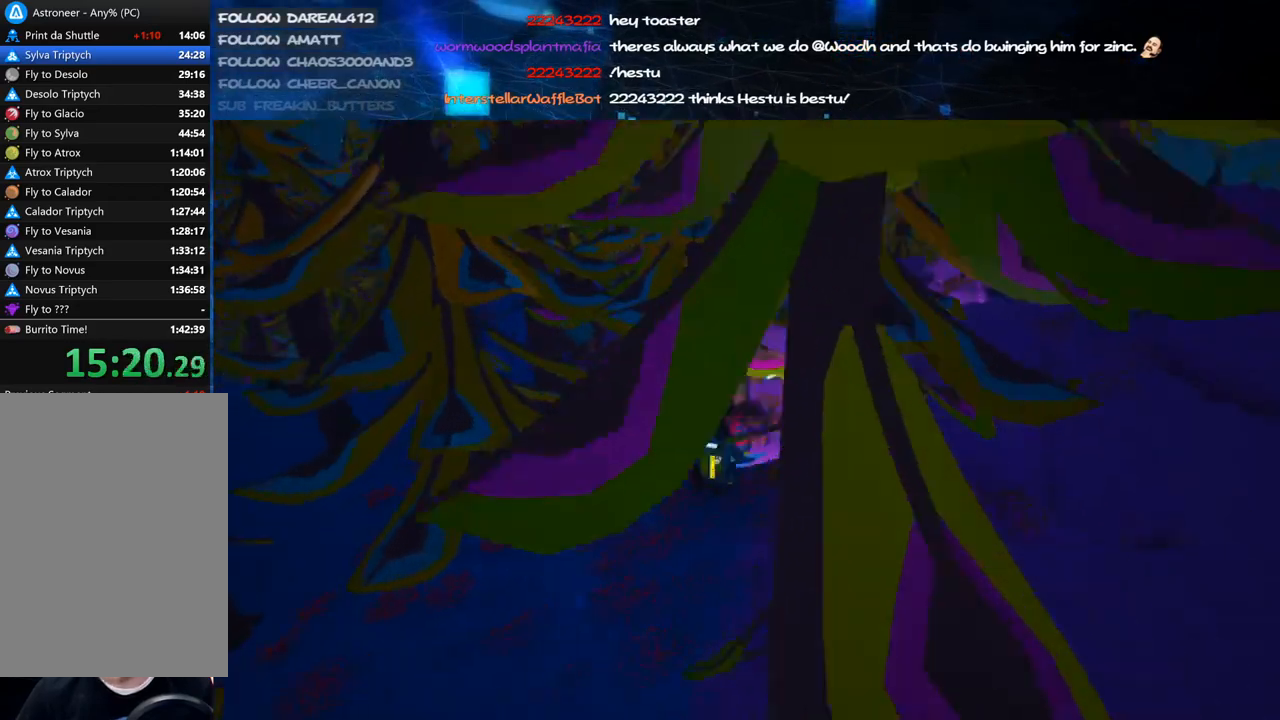
{"keys": [], "mouse": [], "events": [[20, "d", "down"], [260, "d", "up"], [300, "shift", "up"], [400, "mouse_right", "up"], [500, "w", "up"]]}
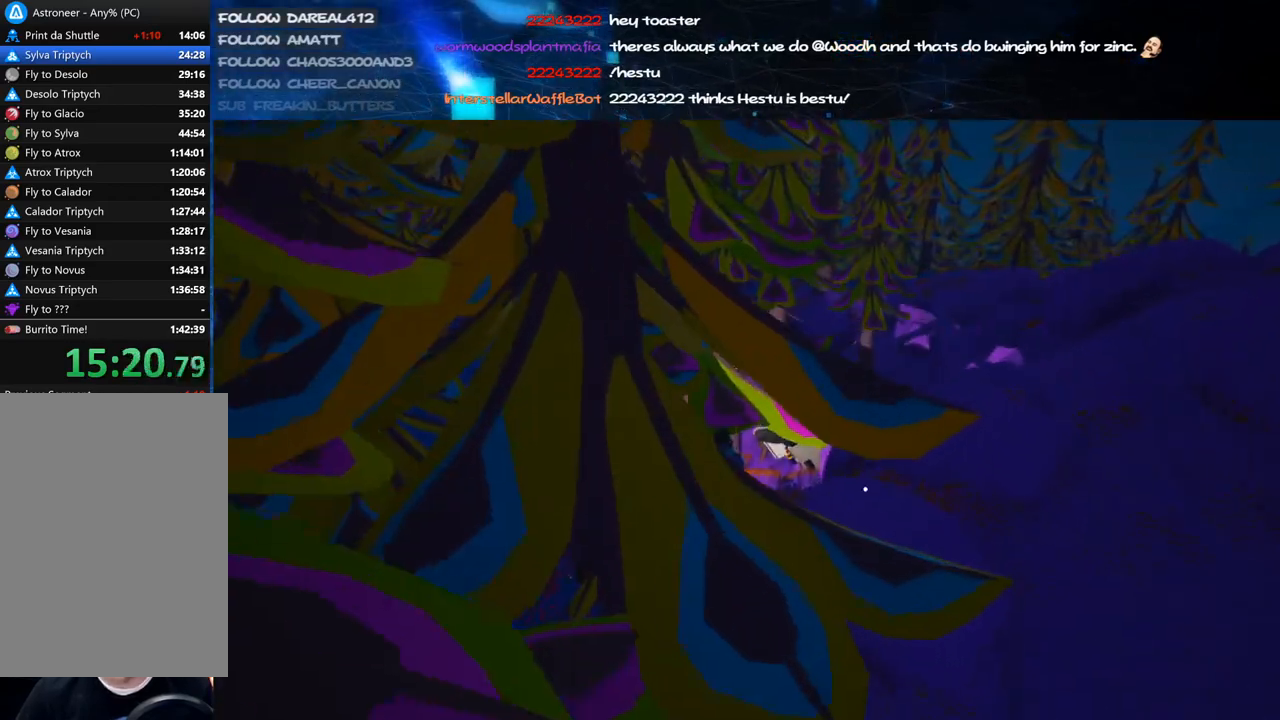
{"keys": ["w"], "mouse": ["right"], "events": [[220, "w", "down"], [280, "d", "down"], [340, "d", "up"], [340, "mouse_right", "down"]]}
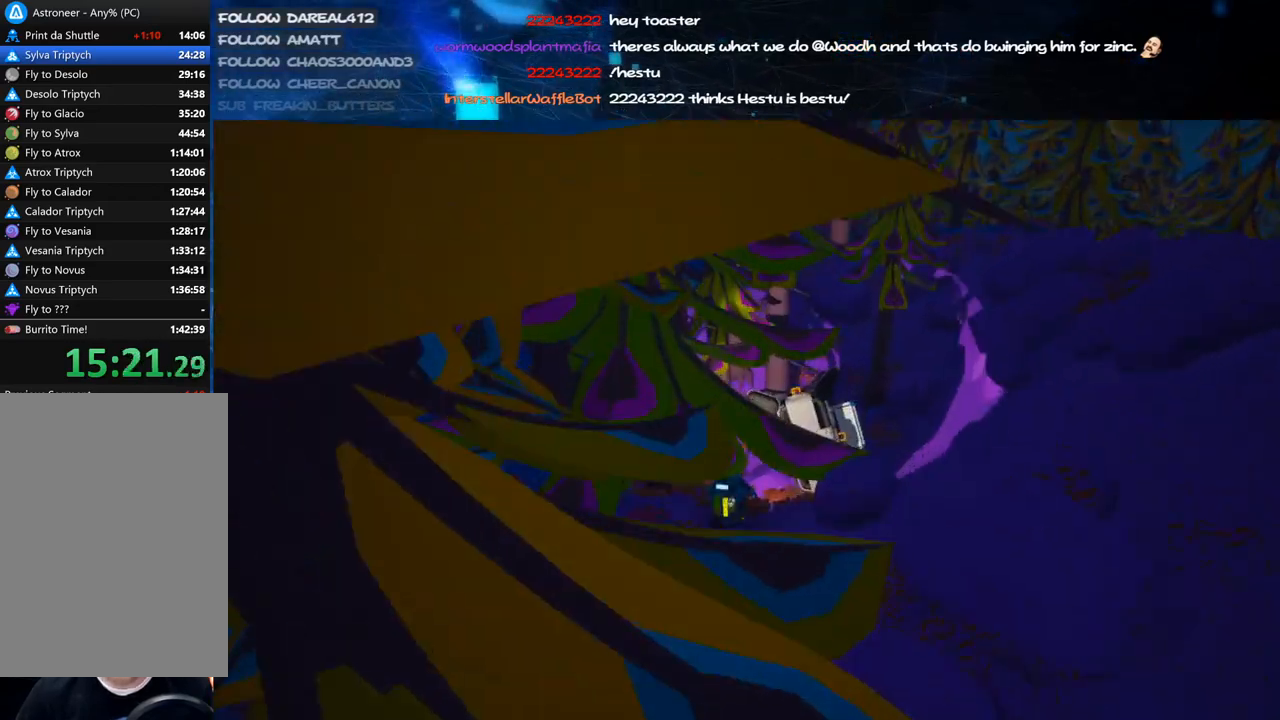
{"keys": ["d", "space", "w"], "mouse": ["left"], "events": [[20, "mouse_right", "up"], [120, "d", "down"], [280, "d", "up"], [340, "d", "down"], [460, "space", "down"], [480, "mouse_left", "down"]]}
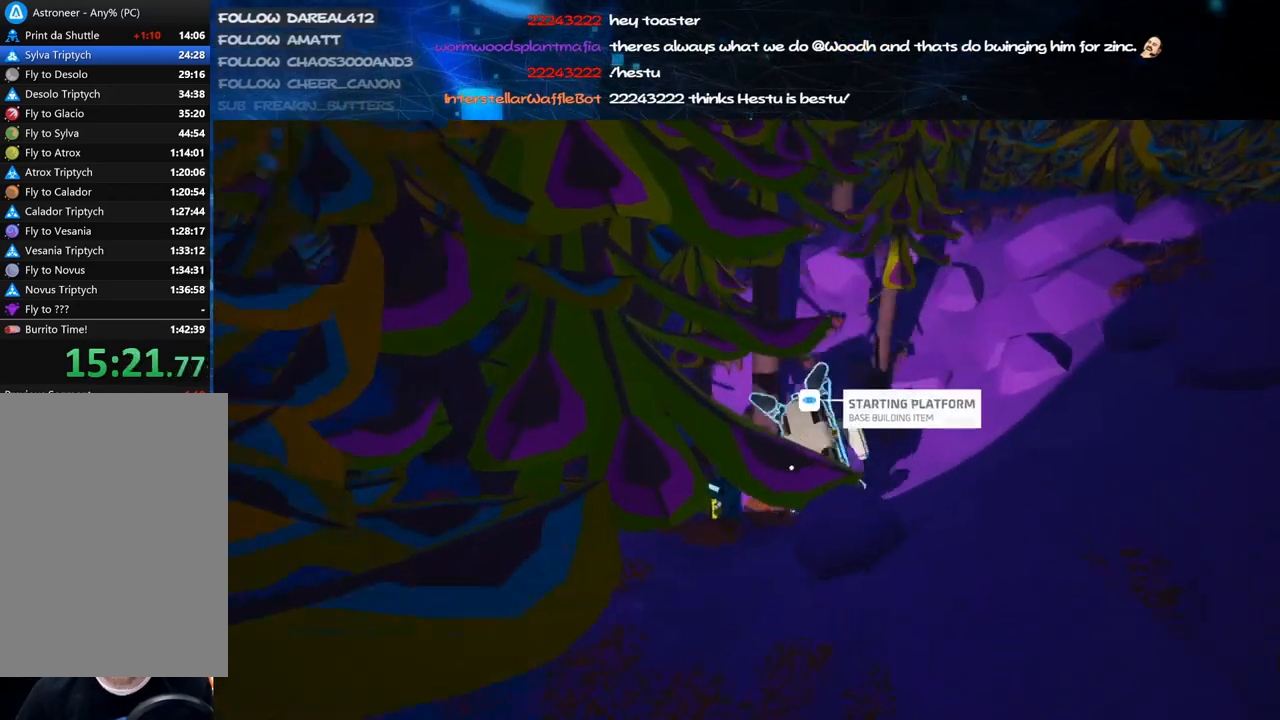
{"keys": ["d", "w"], "mouse": [], "events": [[80, "mouse_left", "up"], [180, "space", "up"], [200, "mouse_right", "down"], [420, "mouse_right", "up"]]}
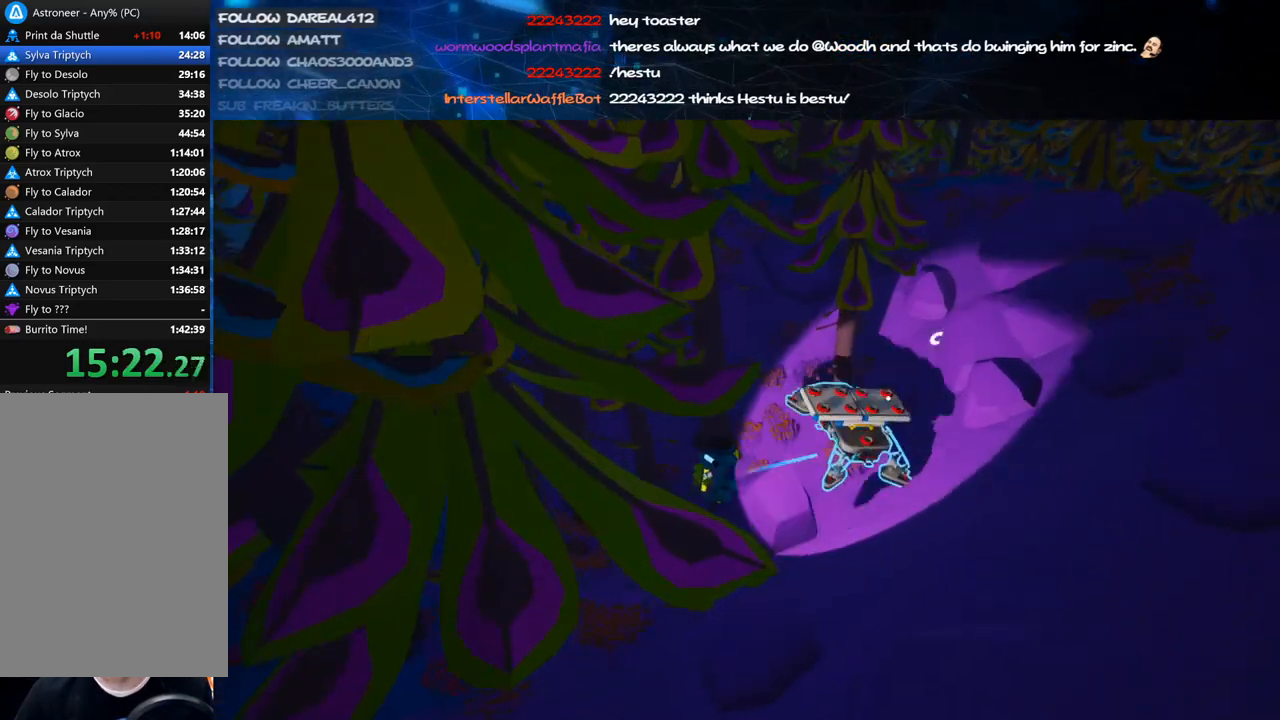
{"keys": ["d", "w"], "mouse": ["left", "right"], "events": [[380, "mouse_left", "down"], [440, "mouse_right", "down"]]}
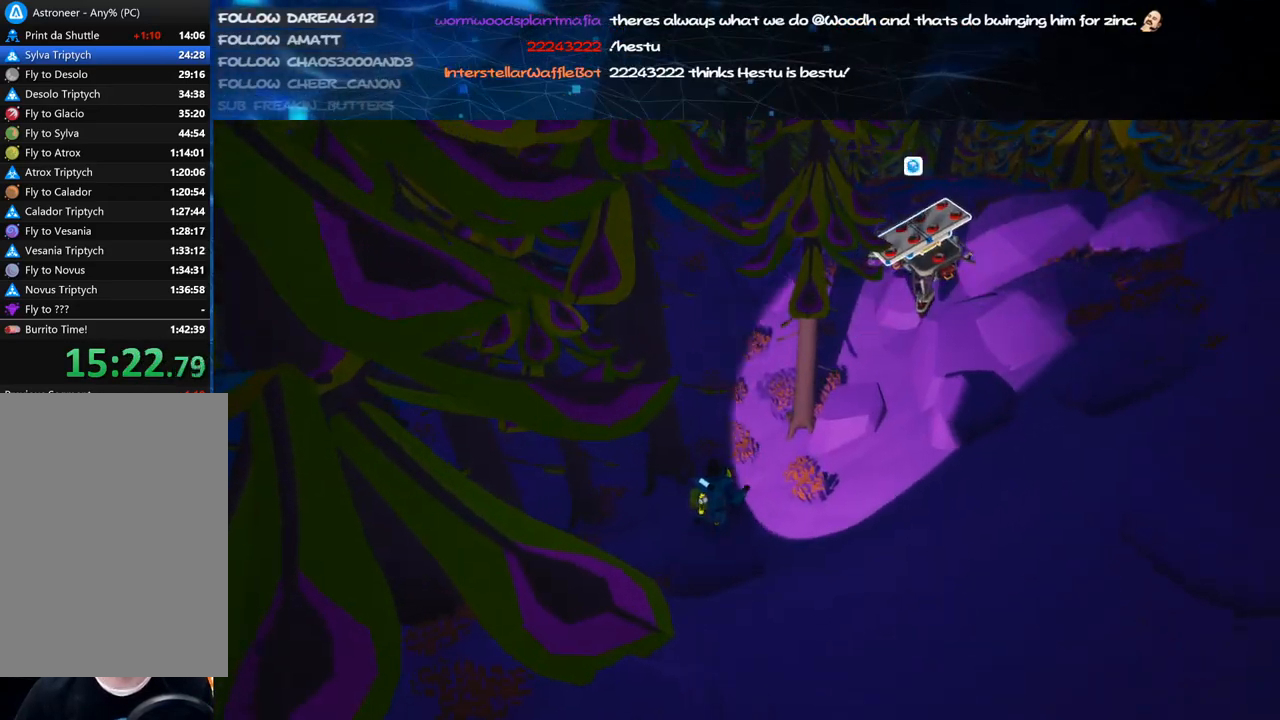
{"keys": ["d", "shift", "w"], "mouse": ["right"], "events": [[20, "mouse_left", "up"], [20, "shift", "down"], [60, "d", "up"], [180, "d", "down"]]}
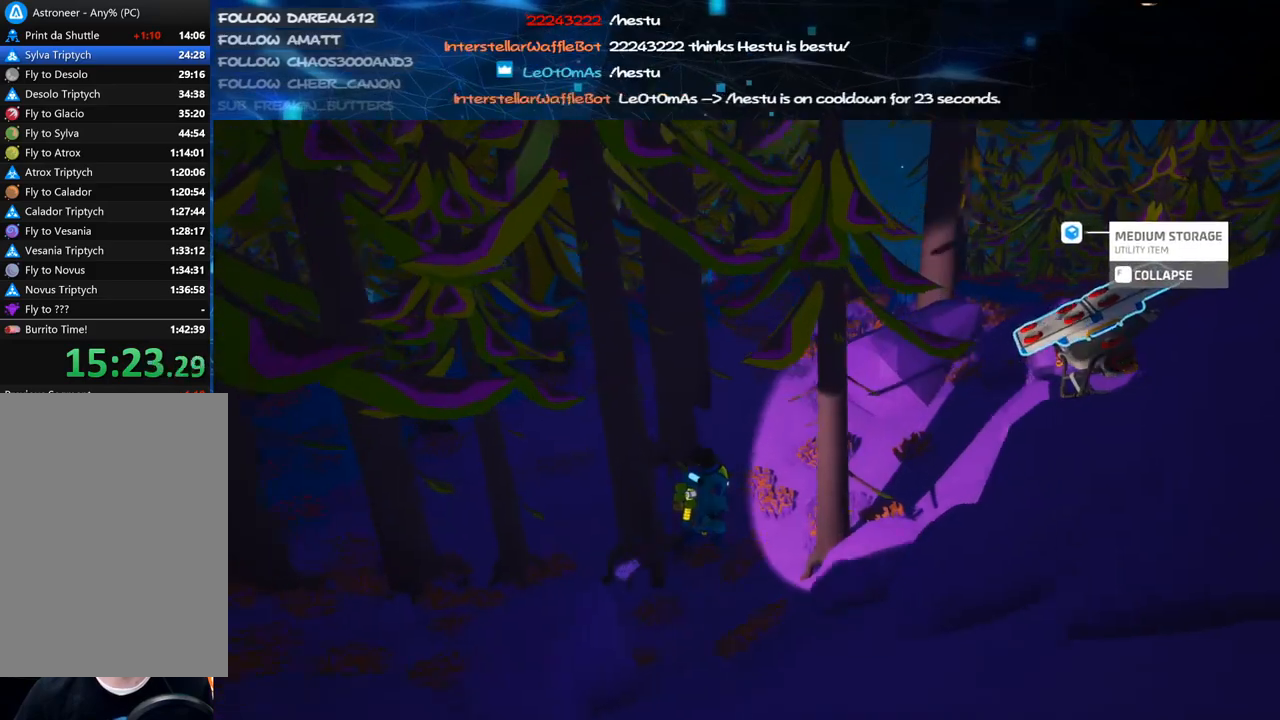
{"keys": ["d", "shift", "w"], "mouse": ["right"], "events": []}
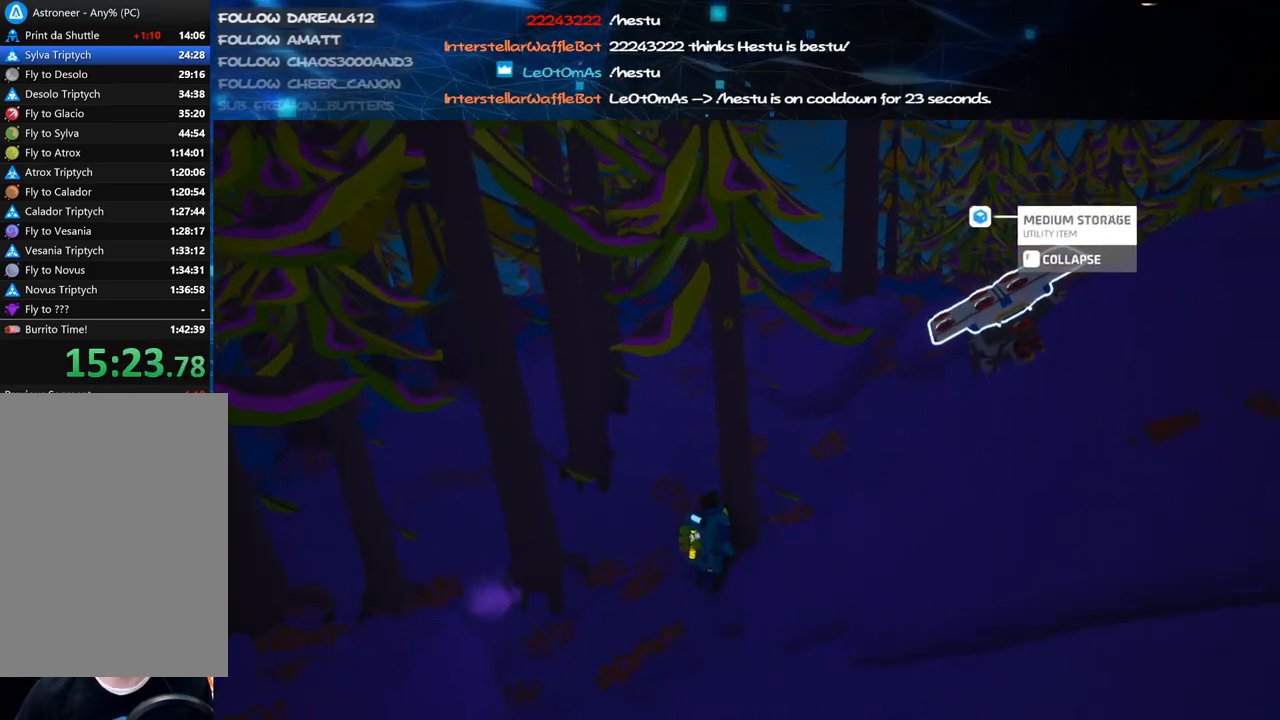
{"keys": ["shift", "w"], "mouse": ["right"], "events": [[120, "d", "up"], [320, "a", "down"], [420, "a", "up"]]}
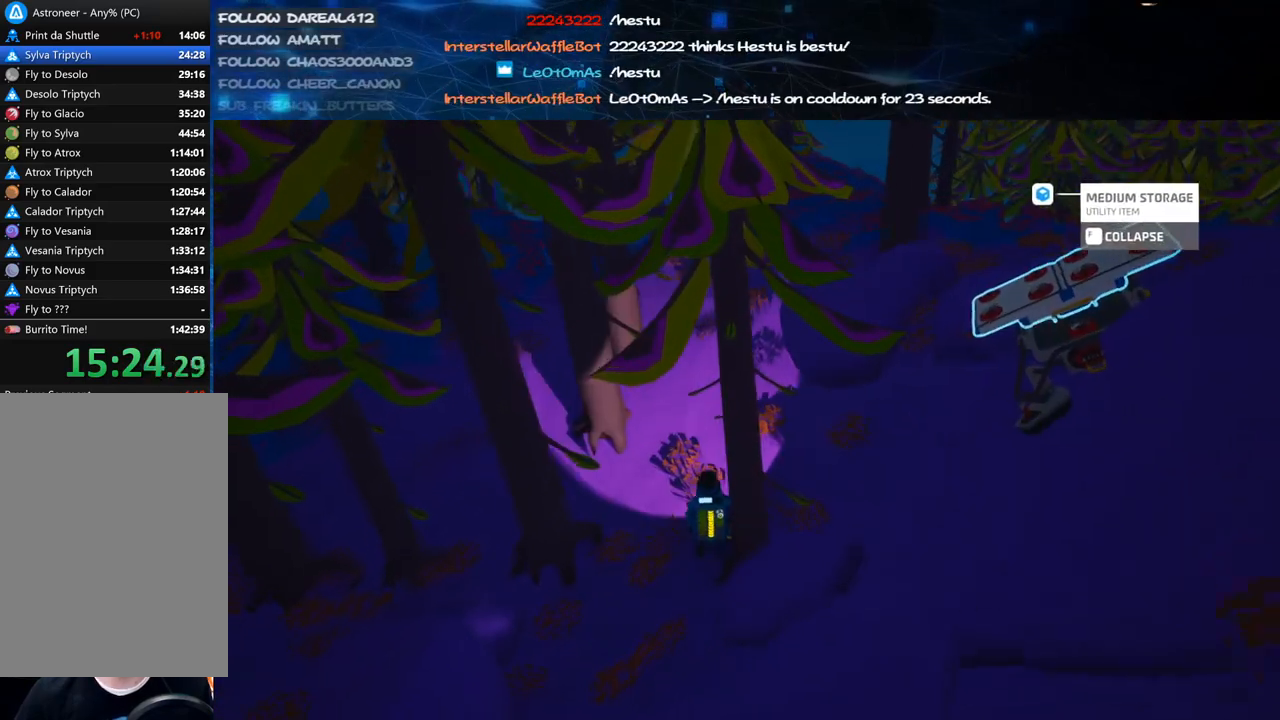
{"keys": ["shift", "space", "w"], "mouse": [], "events": [[20, "d", "down"], [40, "d", "up"], [120, "a", "down"], [300, "a", "up"], [300, "d", "down"], [460, "d", "up"], [500, "mouse_right", "up"], [500, "space", "down"]]}
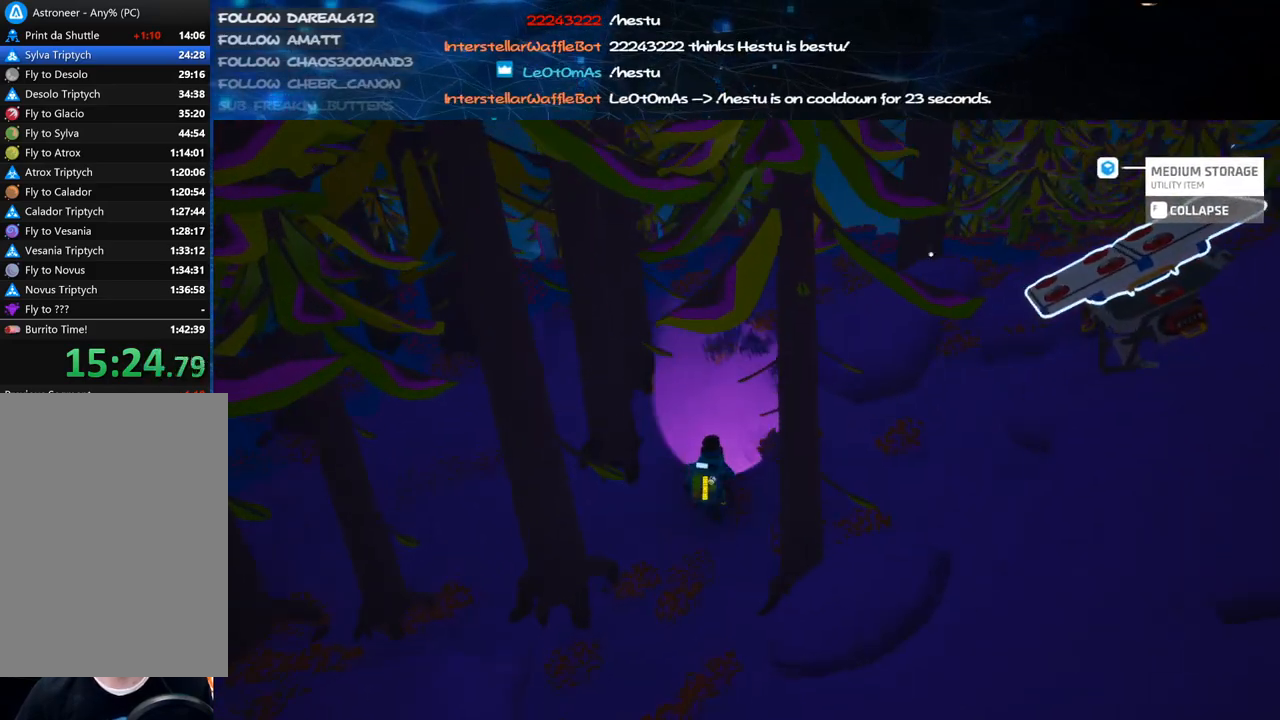
{"keys": ["w"], "mouse": ["left"], "events": [[20, "shift", "up"], [80, "d", "down"], [220, "space", "up"], [280, "d", "up"], [360, "d", "down"], [420, "mouse_left", "down"], [500, "d", "up"]]}